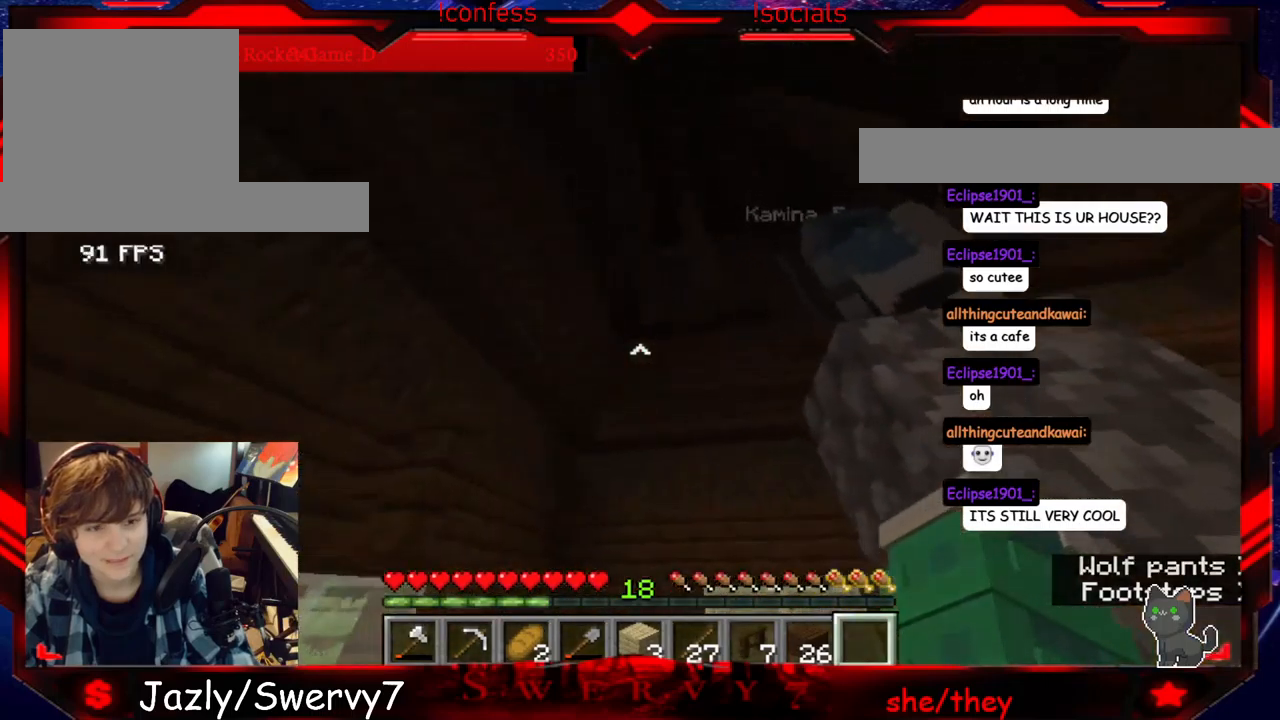
Gameplay with keyboard and mouse; each line is a JSON object with the keys and mouse buttons held at the frame after it. "events" lists presses ("down") and releases ("up") of "a", "d", "s", "w", "mouse_left" and "mouse_right" between this image and that frame as [ms after this image, input, new state], when the widget could be followed in between. "mouse_left", "mouse_right" = the "left", "right" buttons of the "mouse" list. No other keys are recorded. Fast repeated clicks can show as one long hold. Mouse movement is not recorded.
{"keys": ["w"], "mouse": [], "events": [[117, "w", "up"], [284, "w", "down"]]}
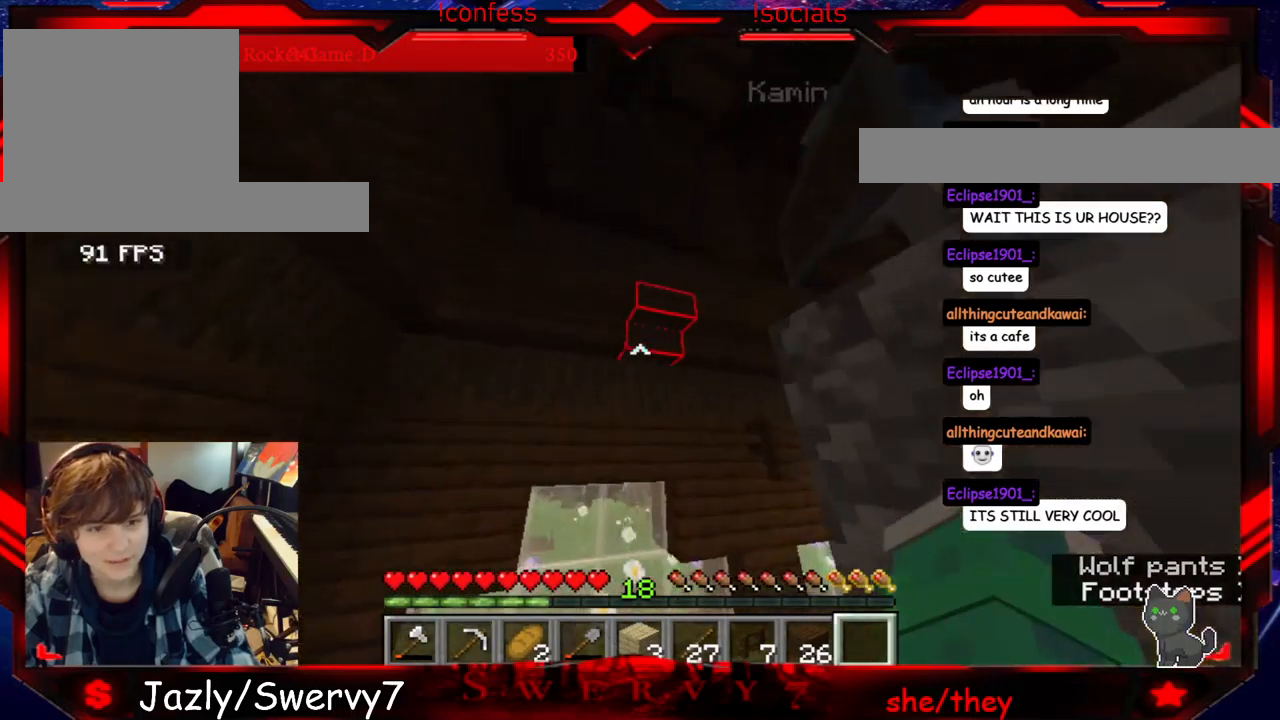
{"keys": [], "mouse": [], "events": [[117, "a", "down"], [334, "w", "up"], [500, "a", "up"]]}
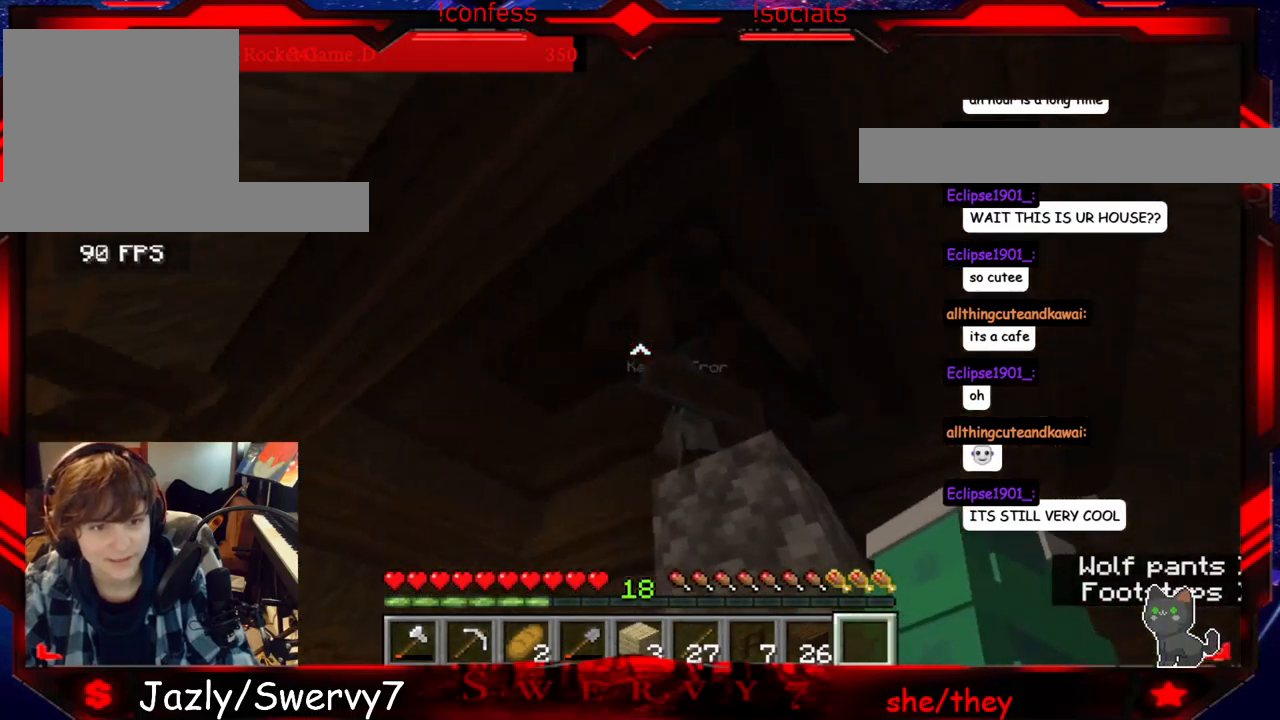
{"keys": [], "mouse": [], "events": []}
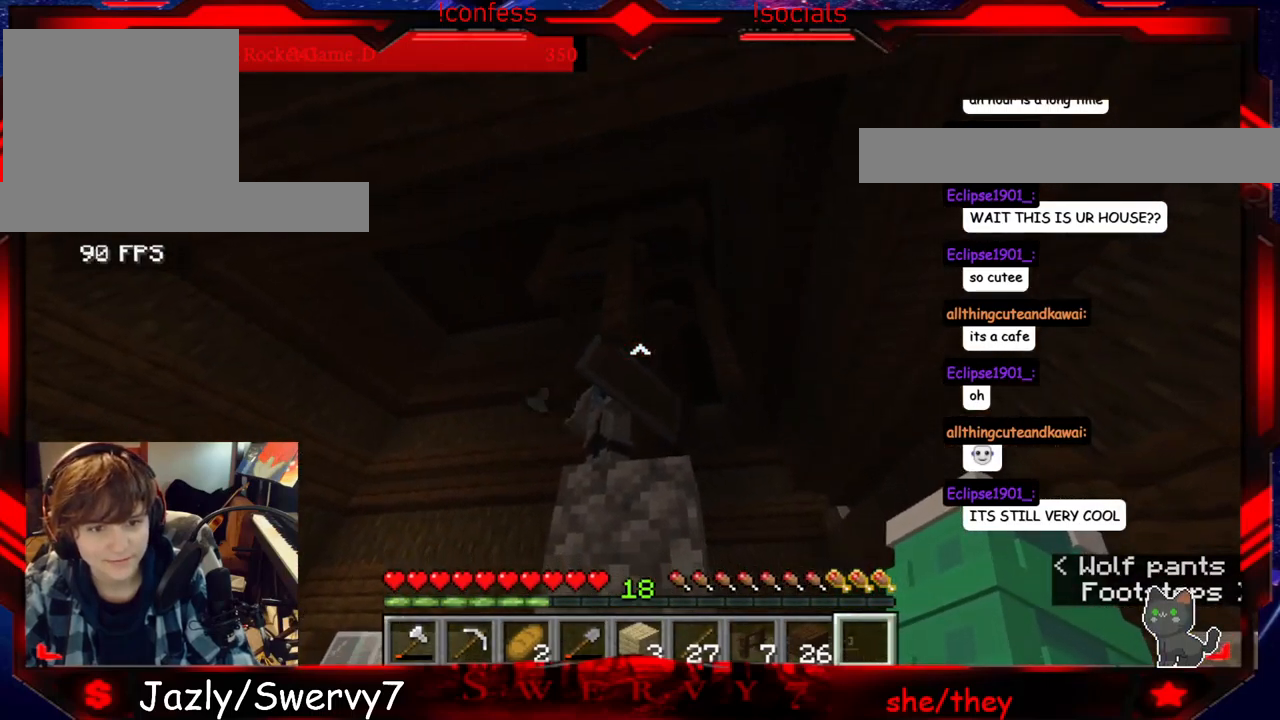
{"keys": [], "mouse": [], "events": []}
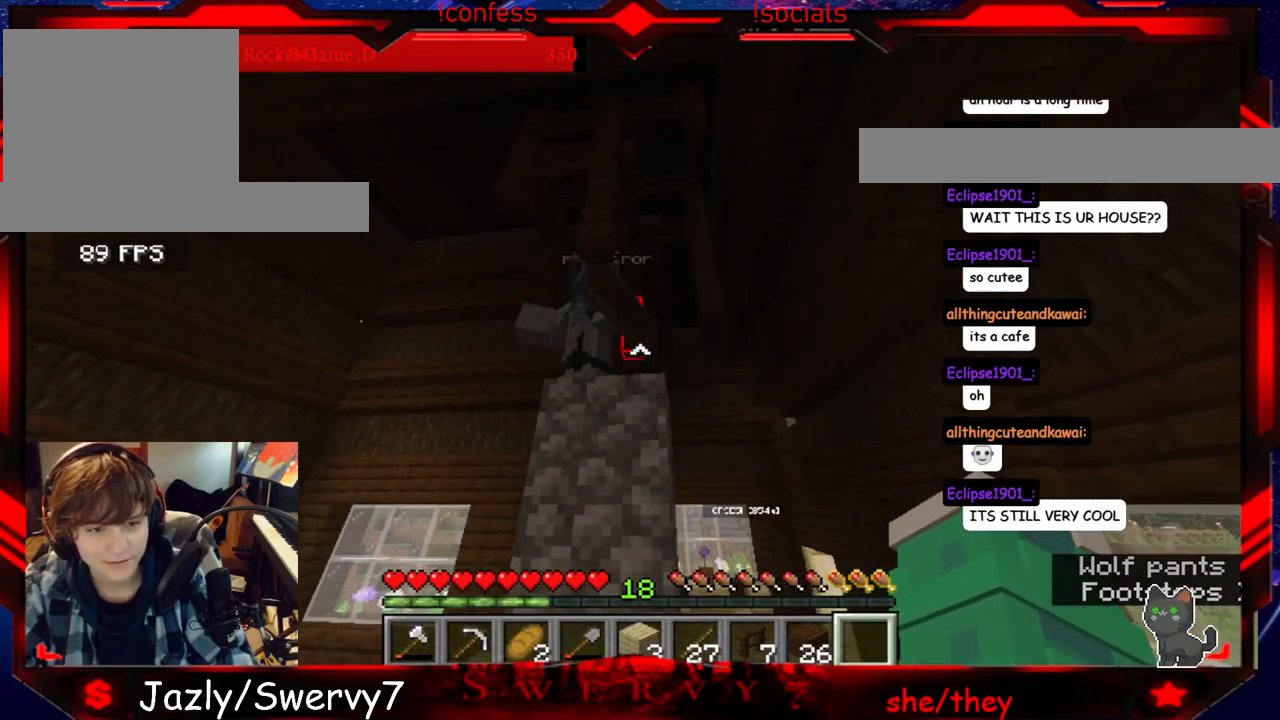
{"keys": [], "mouse": [], "events": [[67, "a", "down"], [284, "a", "up"]]}
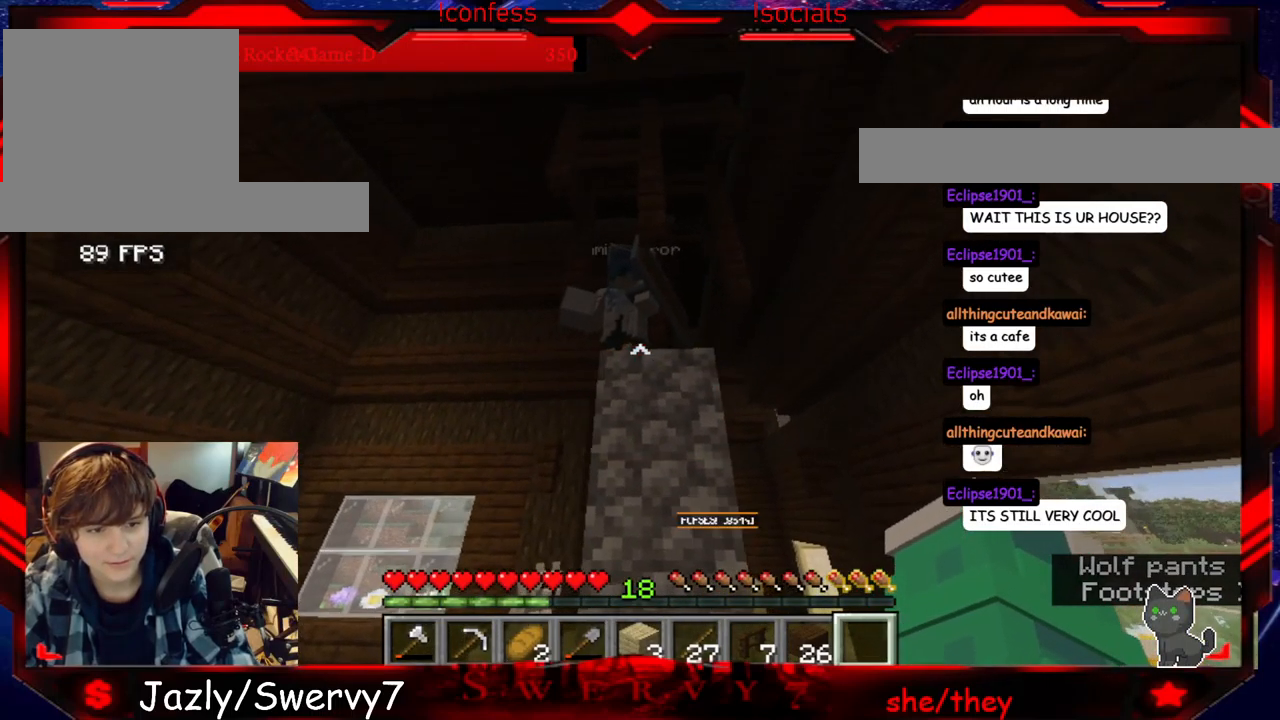
{"keys": [], "mouse": [], "events": []}
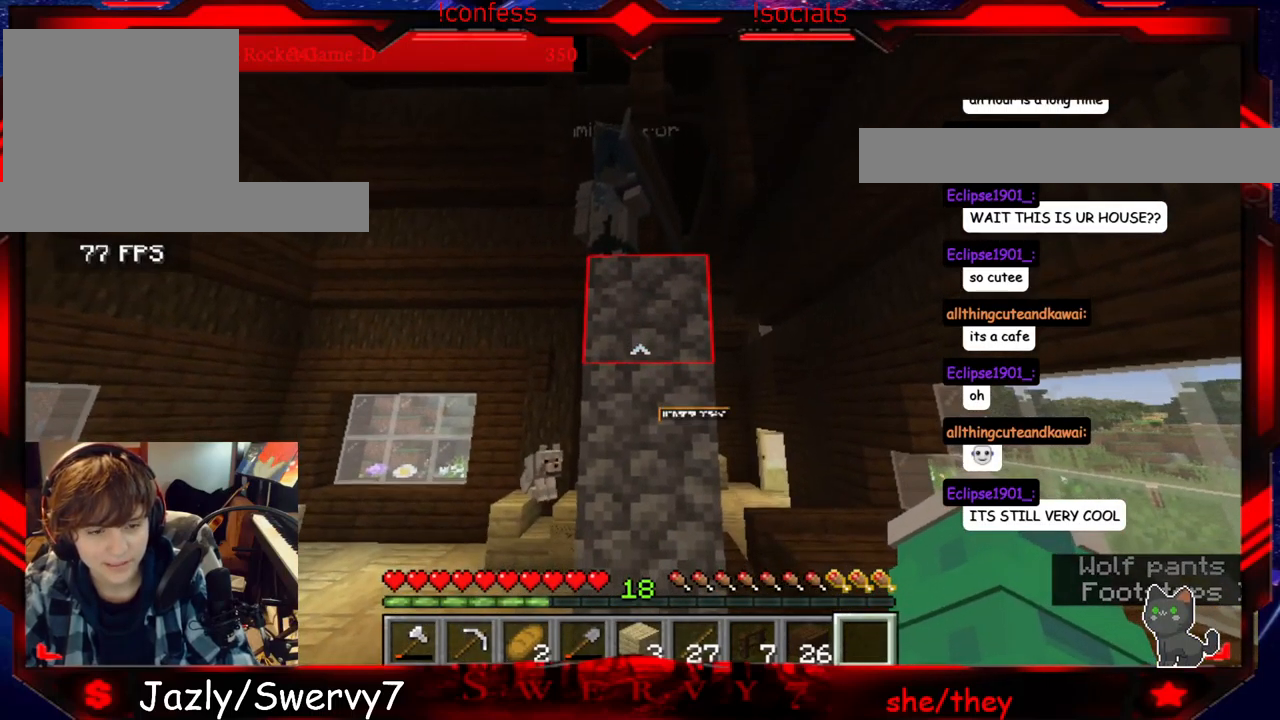
{"keys": ["a"], "mouse": [], "events": [[234, "a", "down"]]}
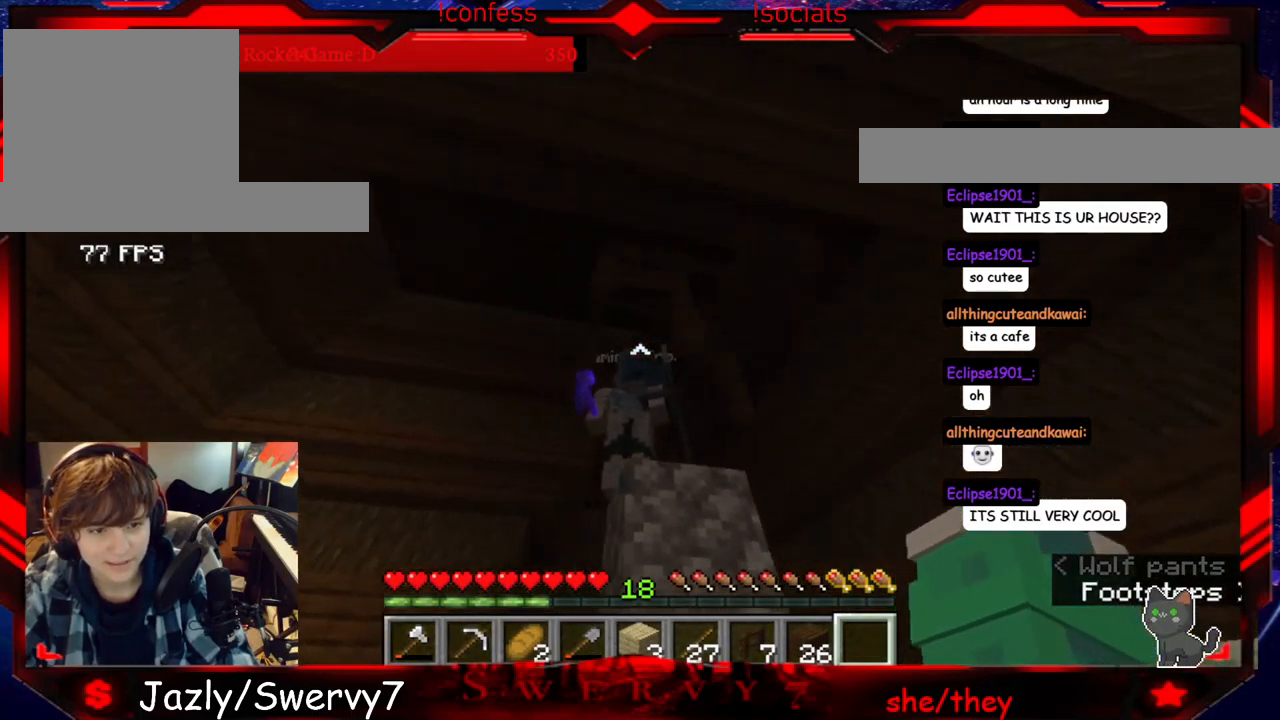
{"keys": [], "mouse": [], "events": [[17, "a", "up"]]}
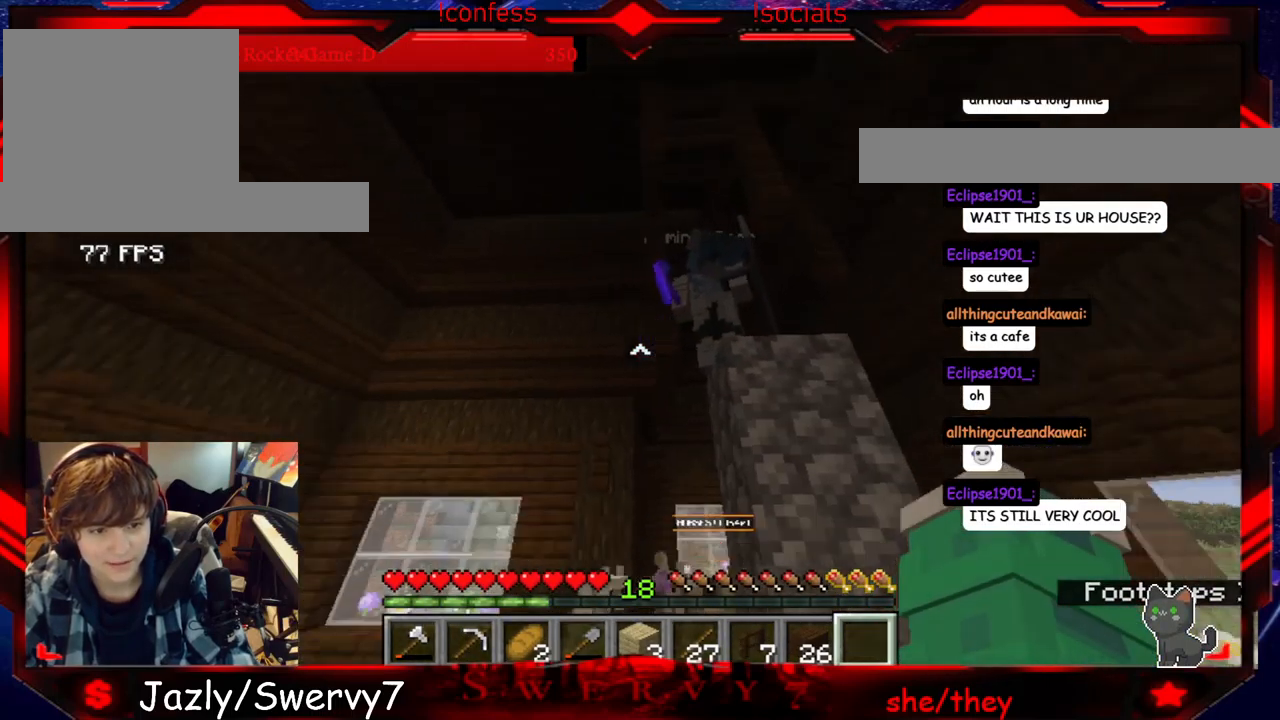
{"keys": [], "mouse": [], "events": []}
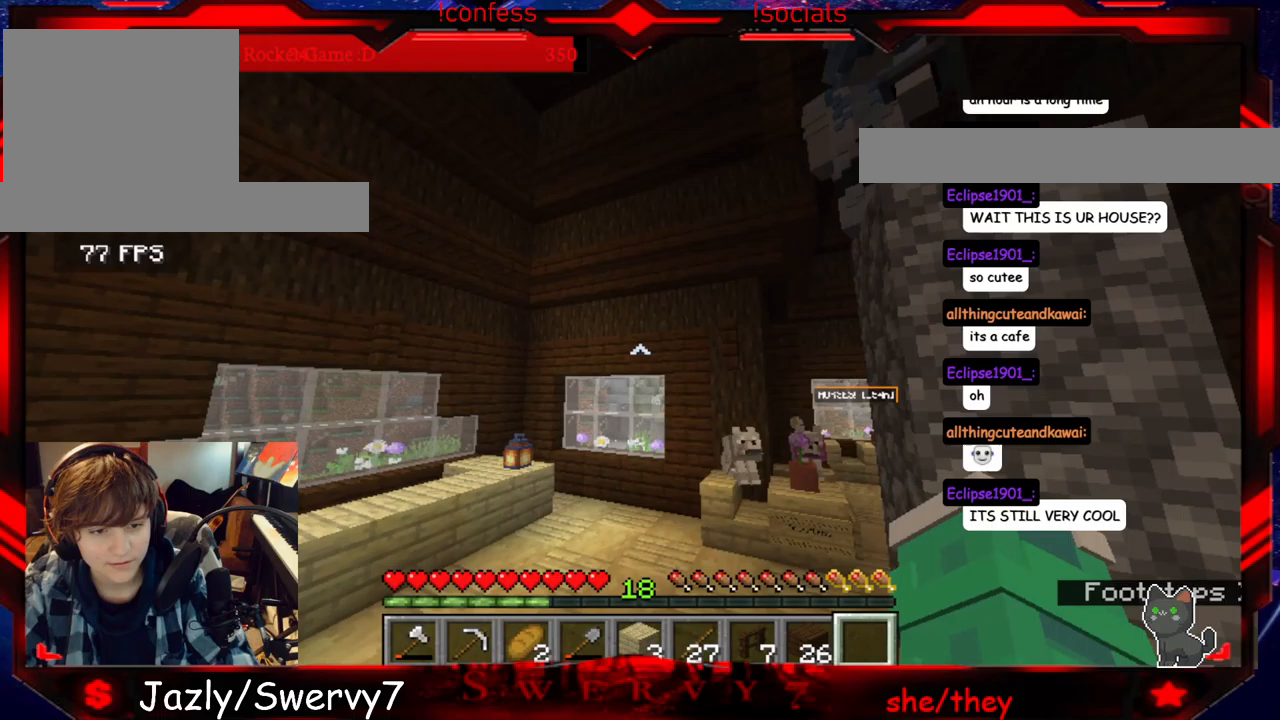
{"keys": [], "mouse": [], "events": []}
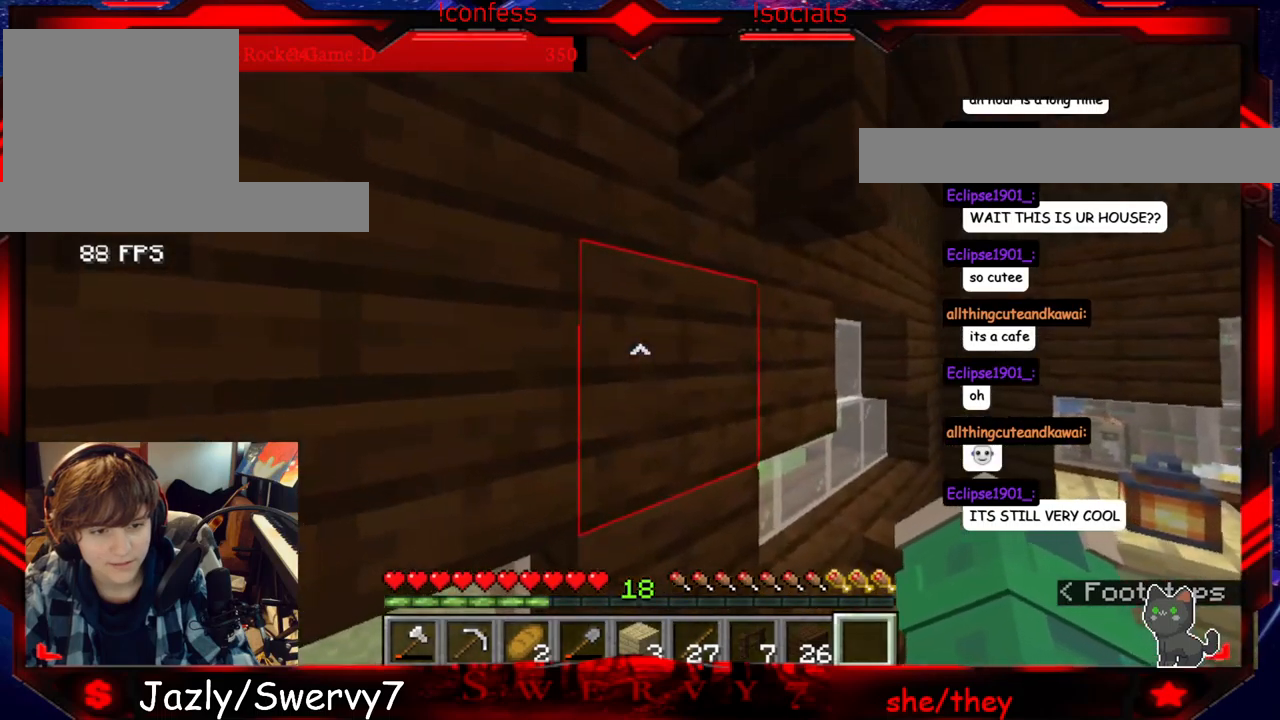
{"keys": ["w"], "mouse": [], "events": [[217, "w", "down"]]}
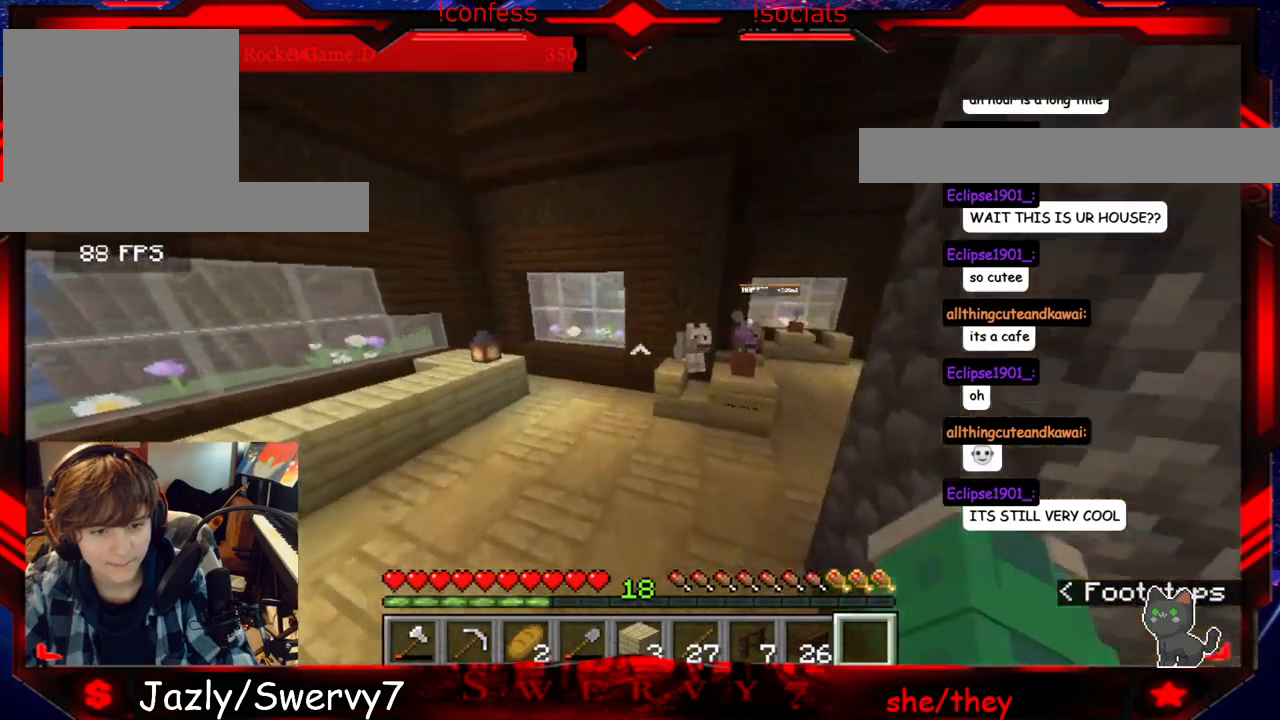
{"keys": [], "mouse": [], "events": [[500, "w", "up"]]}
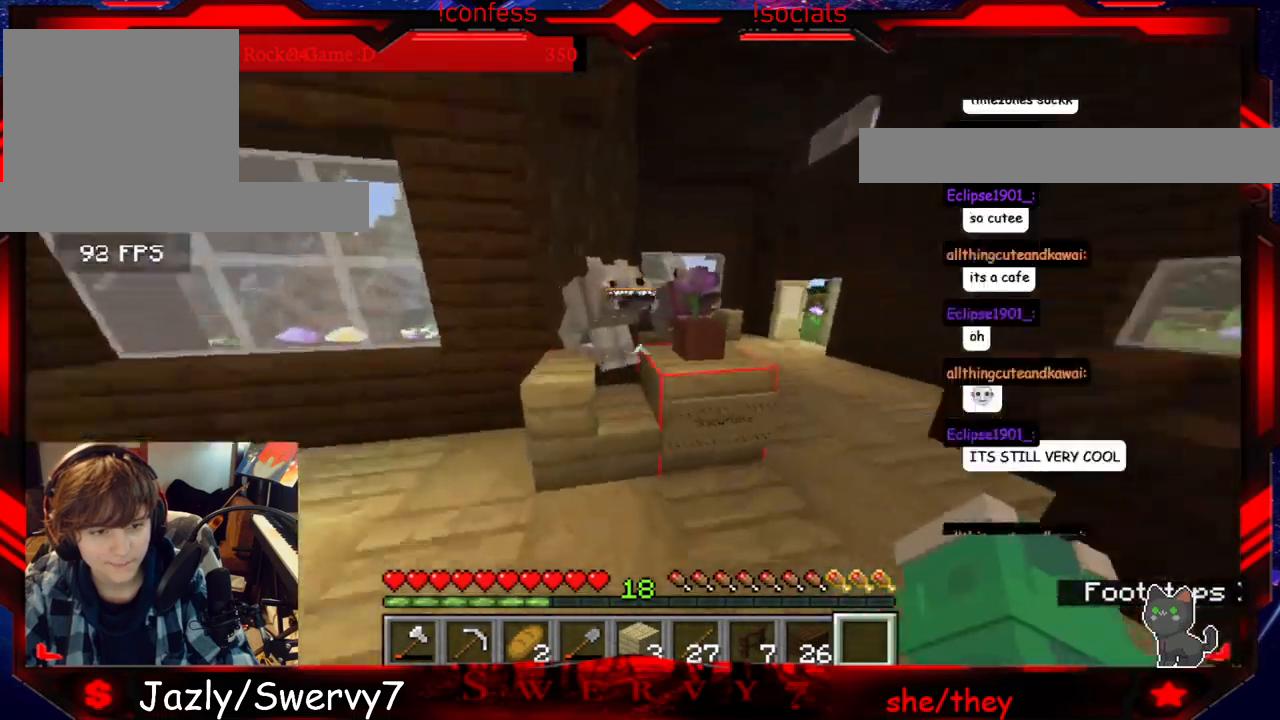
{"keys": ["w"], "mouse": [], "events": [[83, "w", "down"]]}
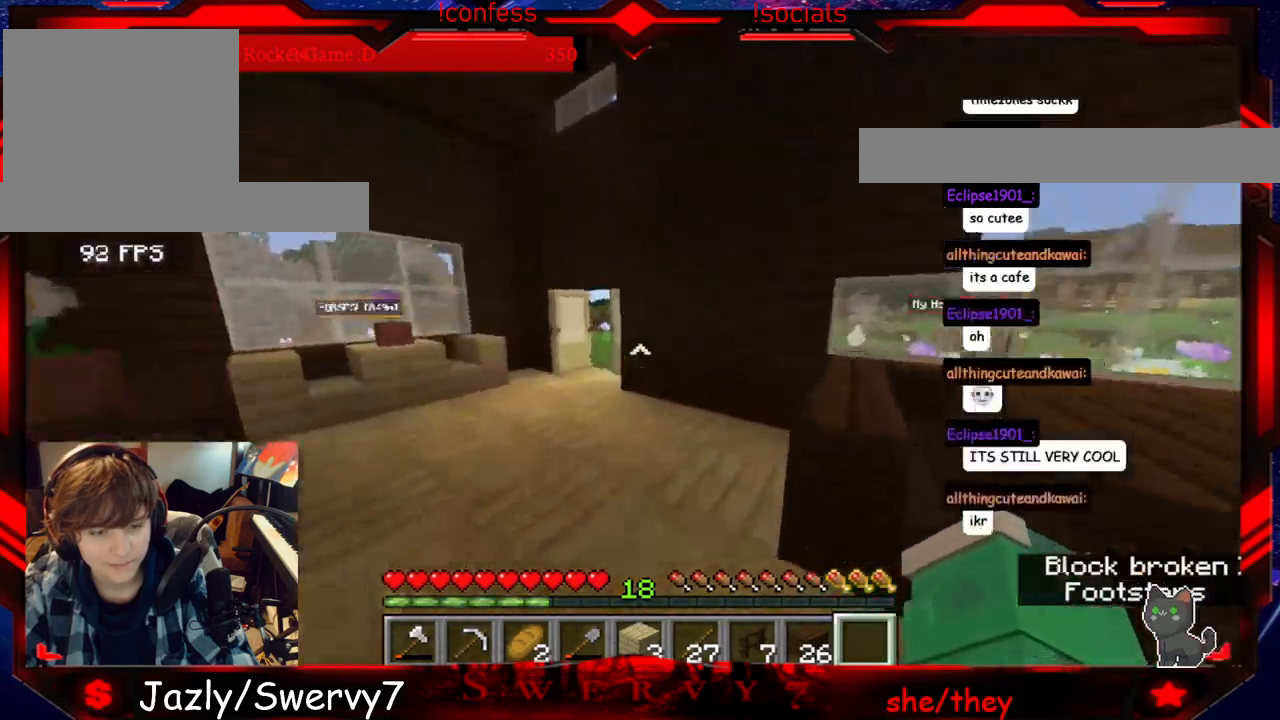
{"keys": ["a", "w"], "mouse": [], "events": [[217, "a", "down"]]}
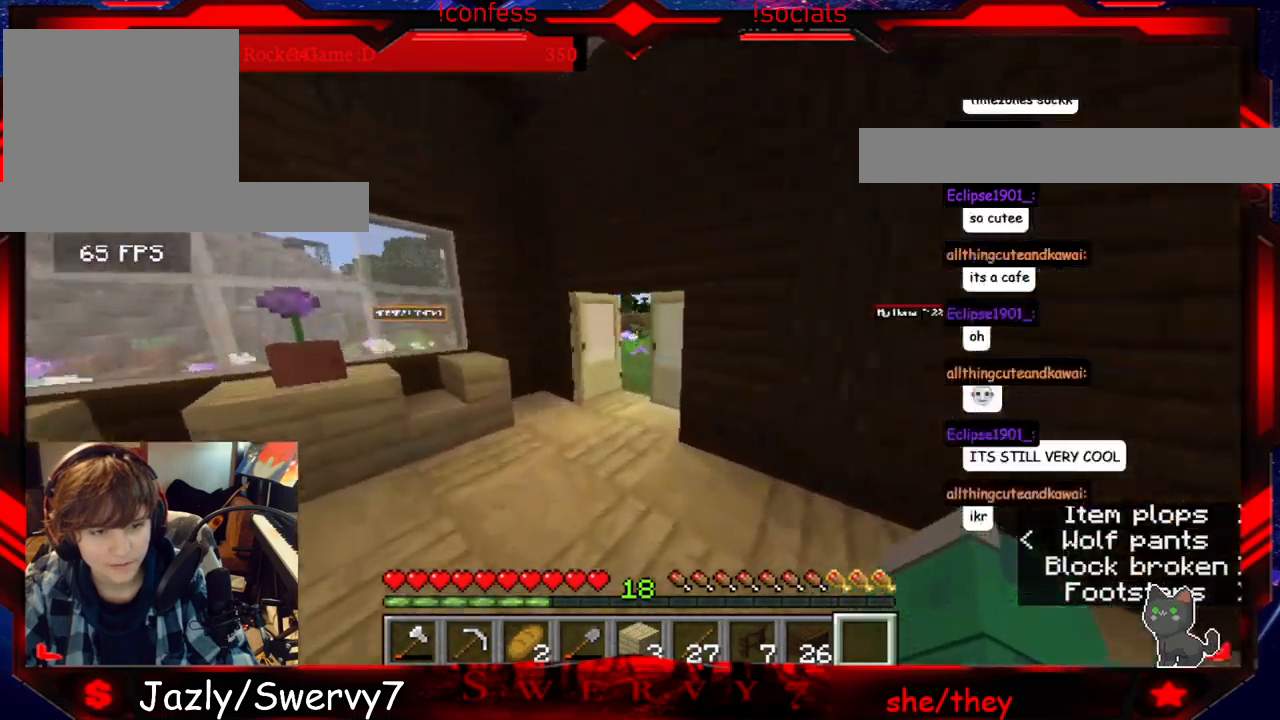
{"keys": [], "mouse": [], "events": [[67, "a", "up"], [350, "w", "up"]]}
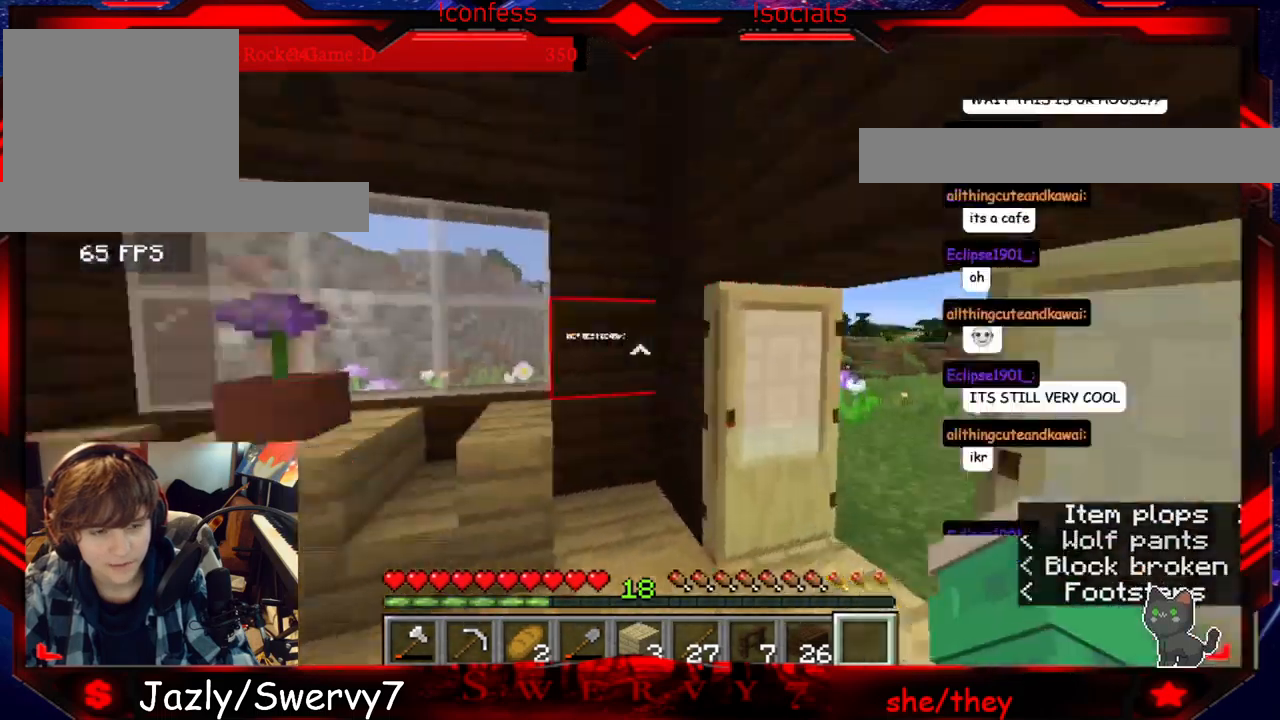
{"keys": ["w"], "mouse": [], "events": [[383, "w", "down"]]}
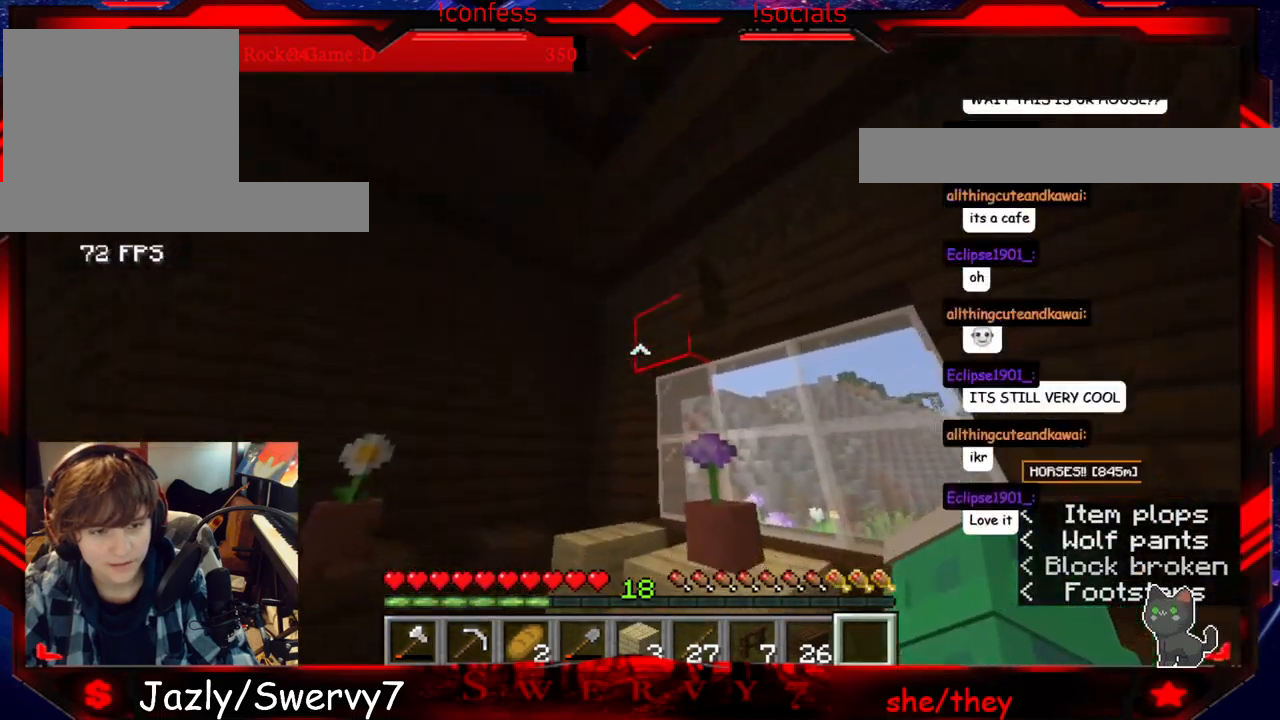
{"keys": [], "mouse": [], "events": [[133, "w", "up"]]}
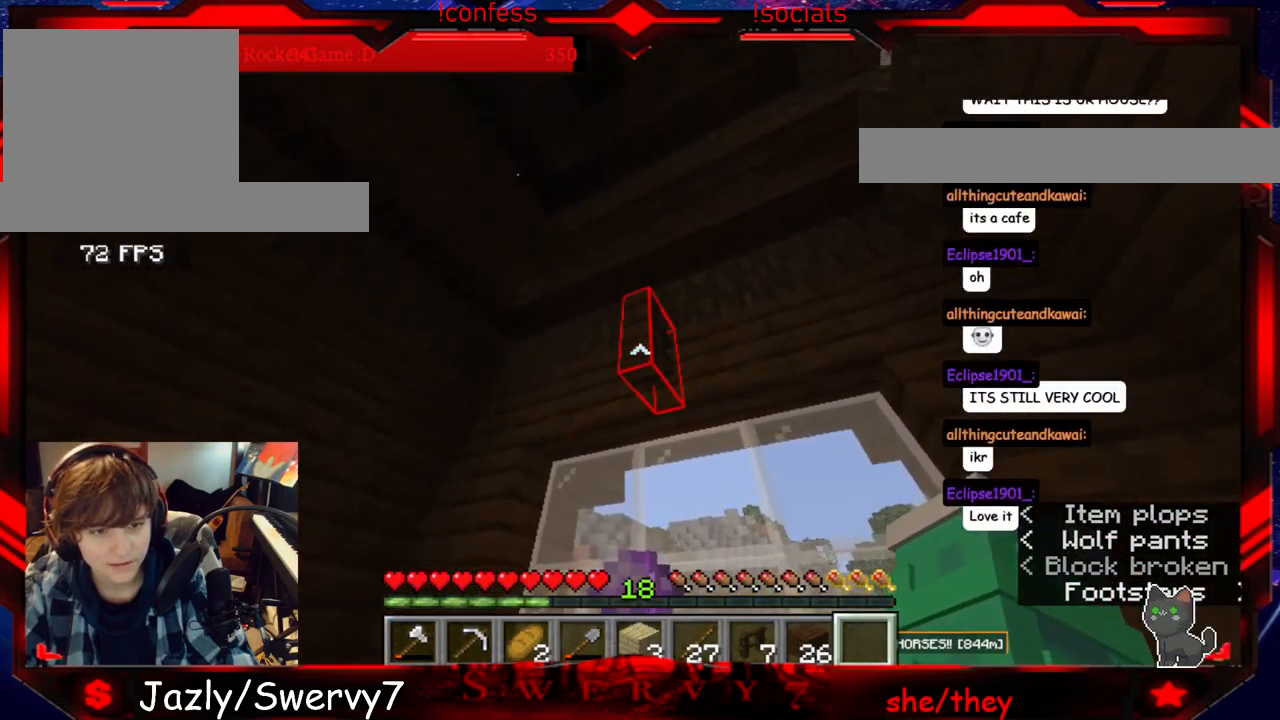
{"keys": [], "mouse": [], "events": []}
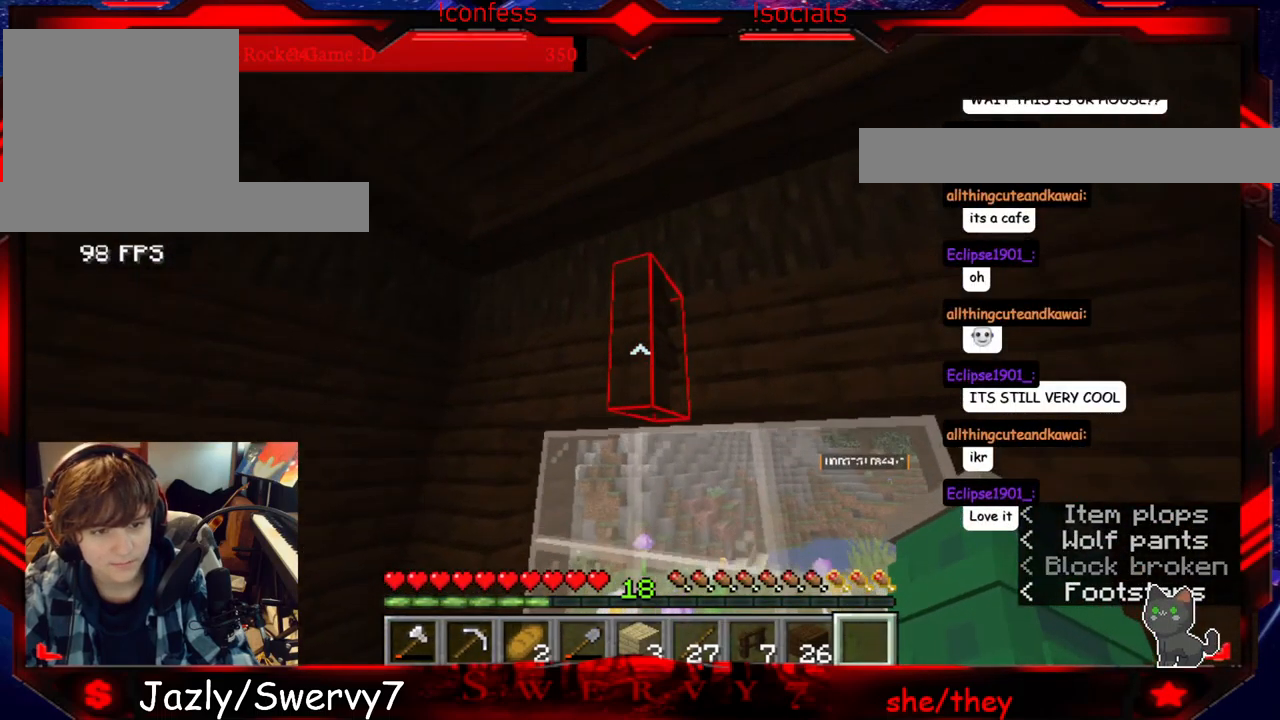
{"keys": [], "mouse": [], "events": []}
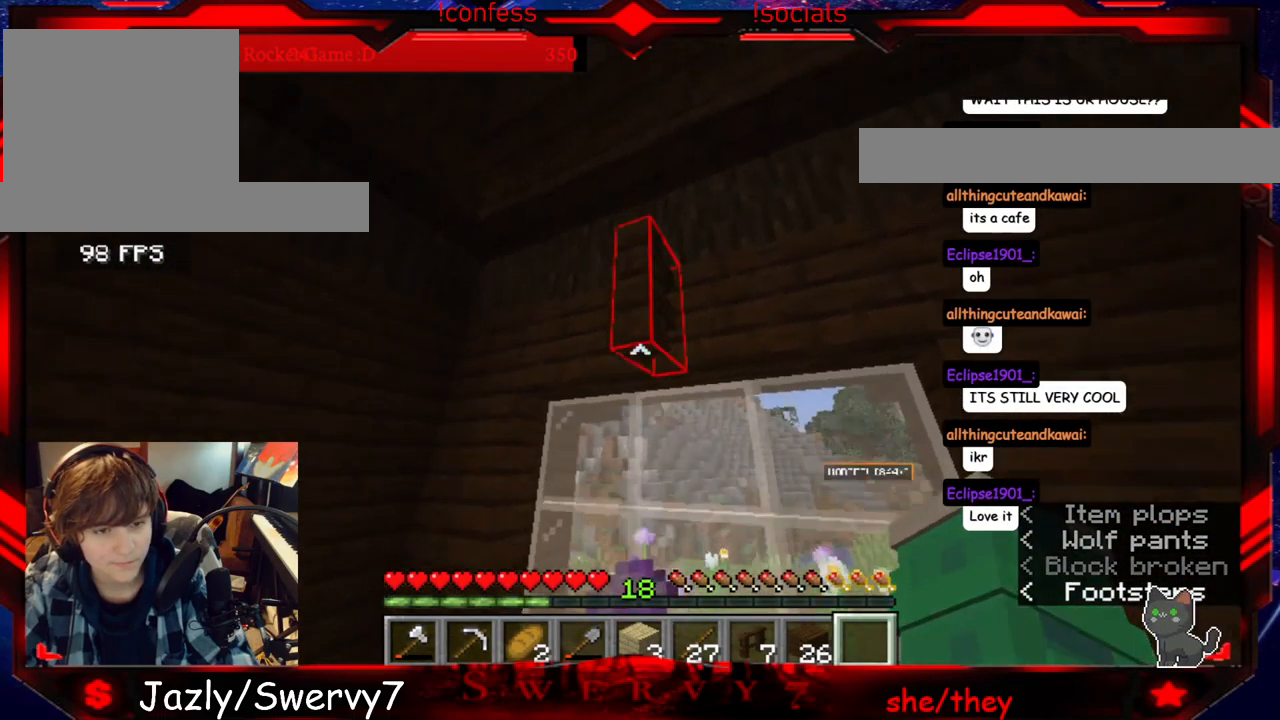
{"keys": [], "mouse": [], "events": []}
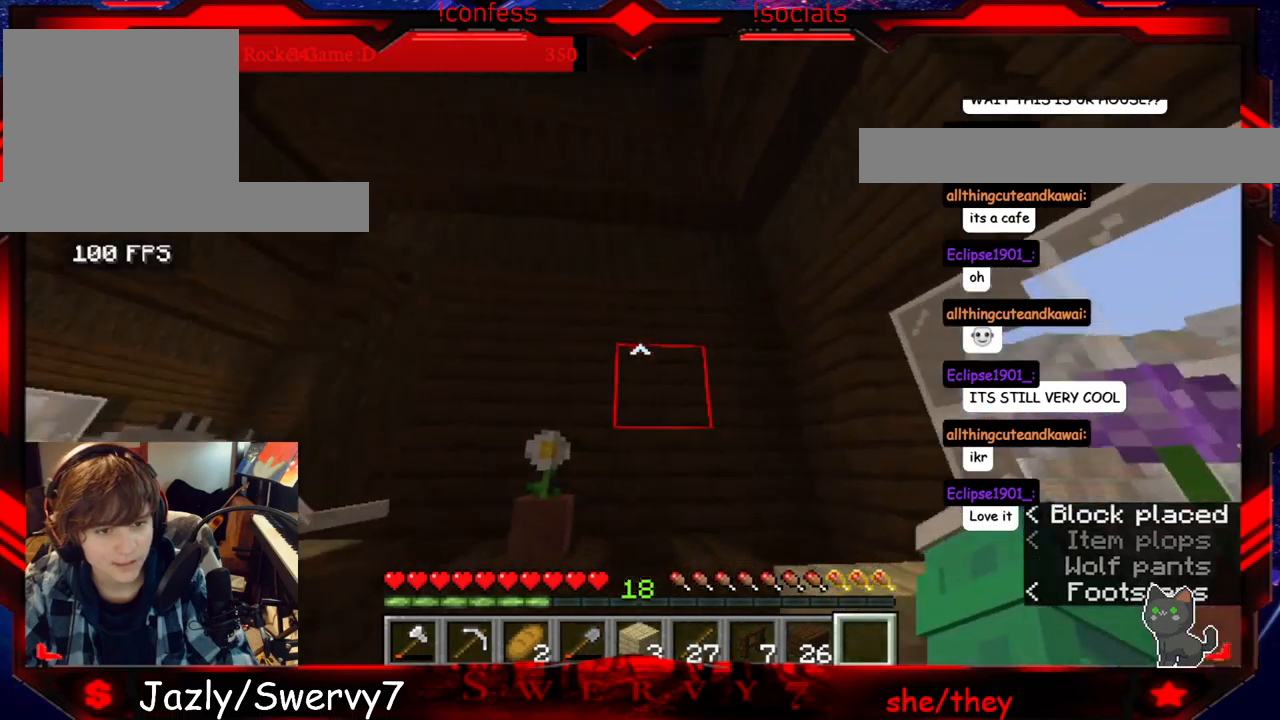
{"keys": [], "mouse": [], "events": []}
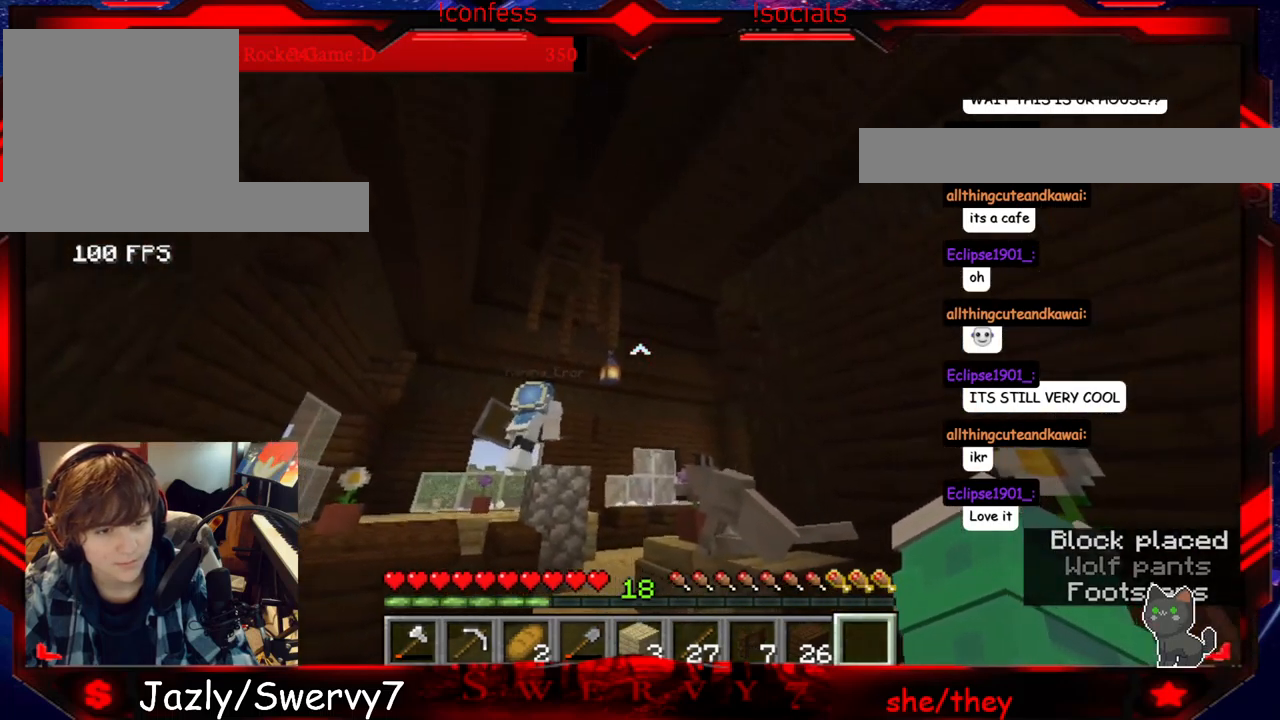
{"keys": [], "mouse": [], "events": []}
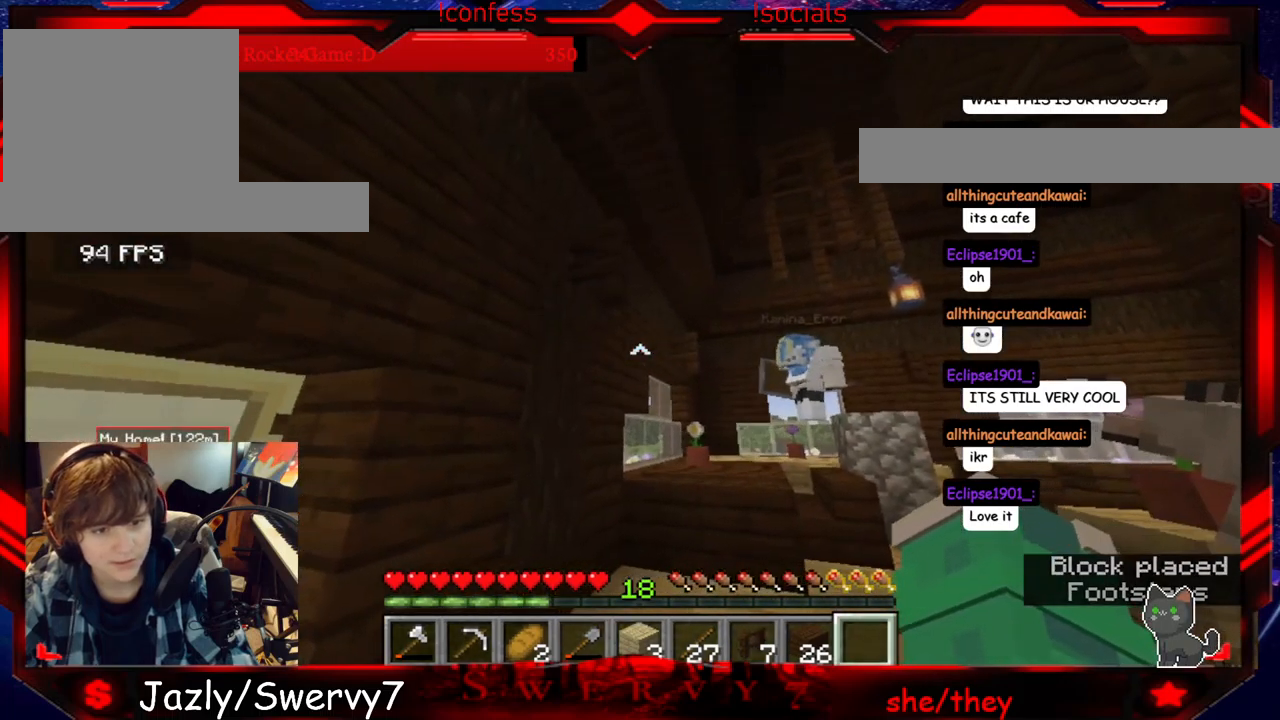
{"keys": [], "mouse": ["left"], "events": [[400, "mouse_left", "down"]]}
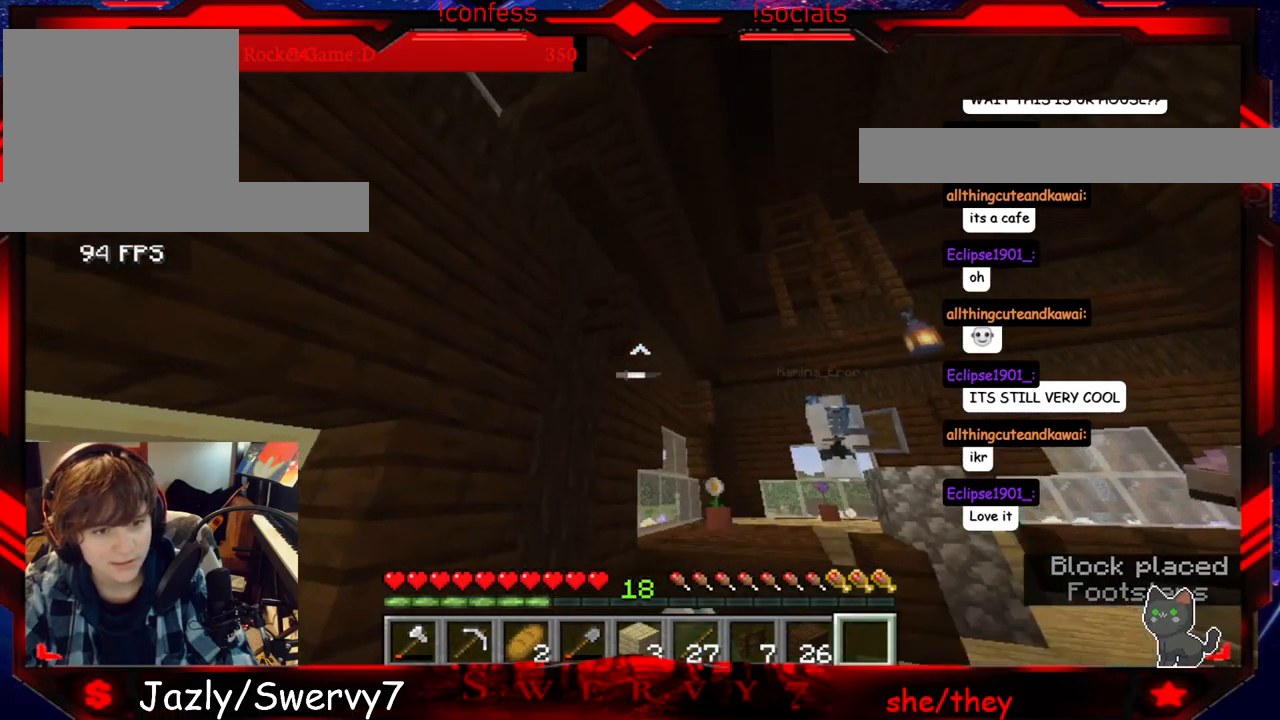
{"keys": [], "mouse": ["left"], "events": [[67, "mouse_left", "up"], [317, "mouse_left", "down"]]}
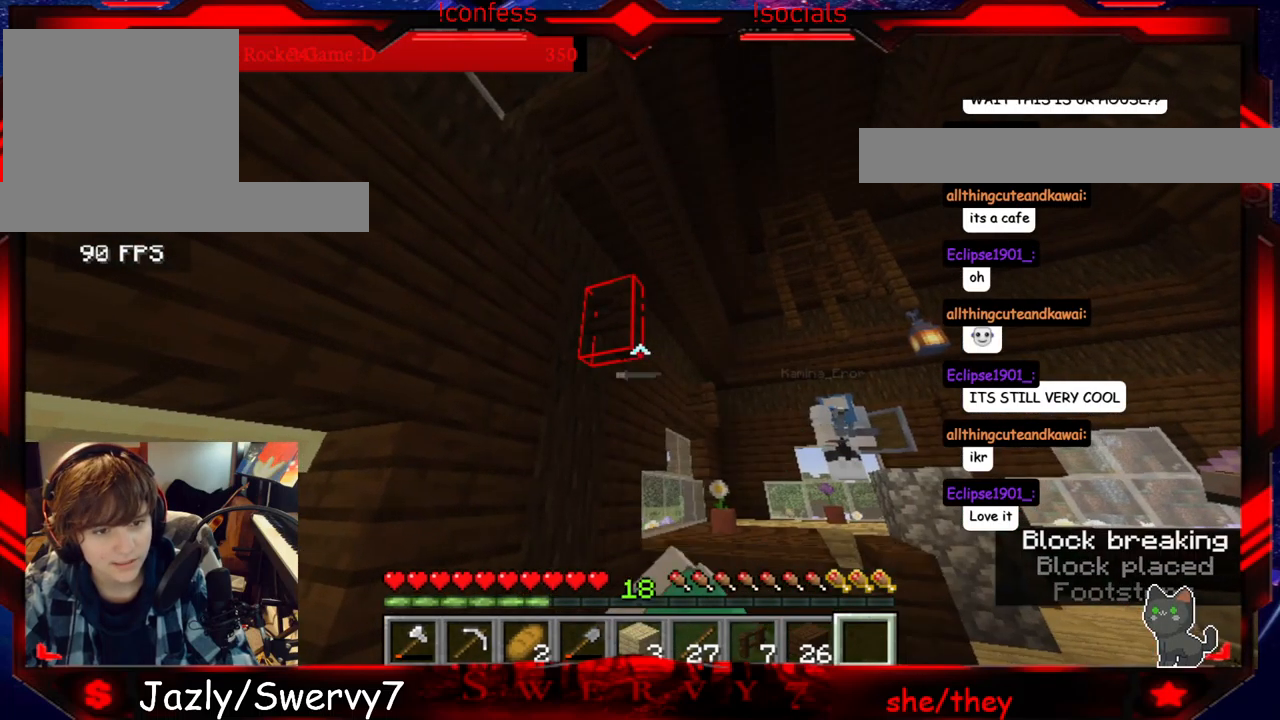
{"keys": [], "mouse": [], "events": [[33, "mouse_left", "up"]]}